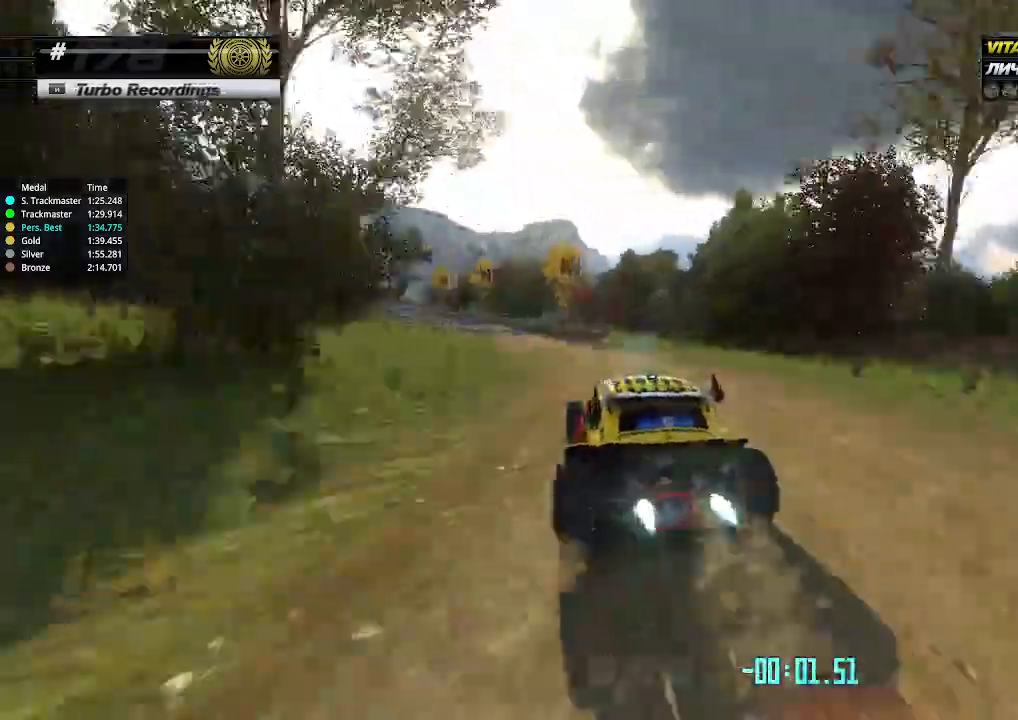
Gameplay with keyboard; each line is a JSON object with the keys held at the frame after it. "events" lists presses ("down") and releases ("up") of "down", "left", "right" and "up" between this image and that frame as [ms after this image, input, new state], when the widget could be followed in between. No other keys are recorded. Mouse input is not recorded.
{"keys": ["up"], "events": [[166, "left", "down"], [233, "left", "up"], [400, "left", "down"], [466, "left", "up"]]}
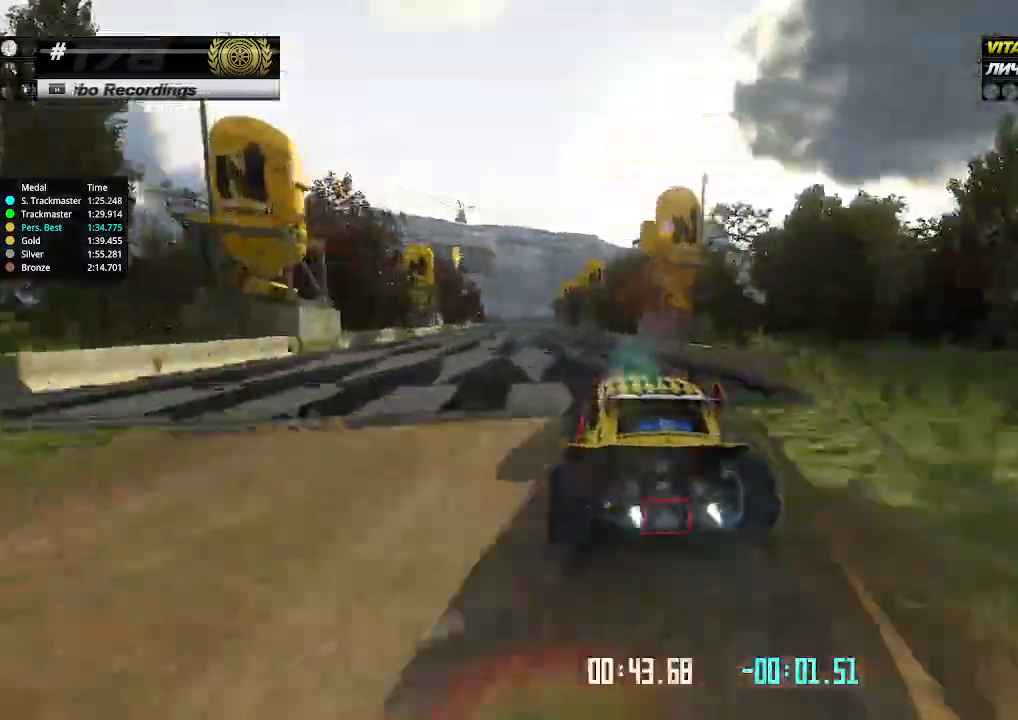
{"keys": ["up"], "events": [[66, "left", "down"], [166, "left", "up"]]}
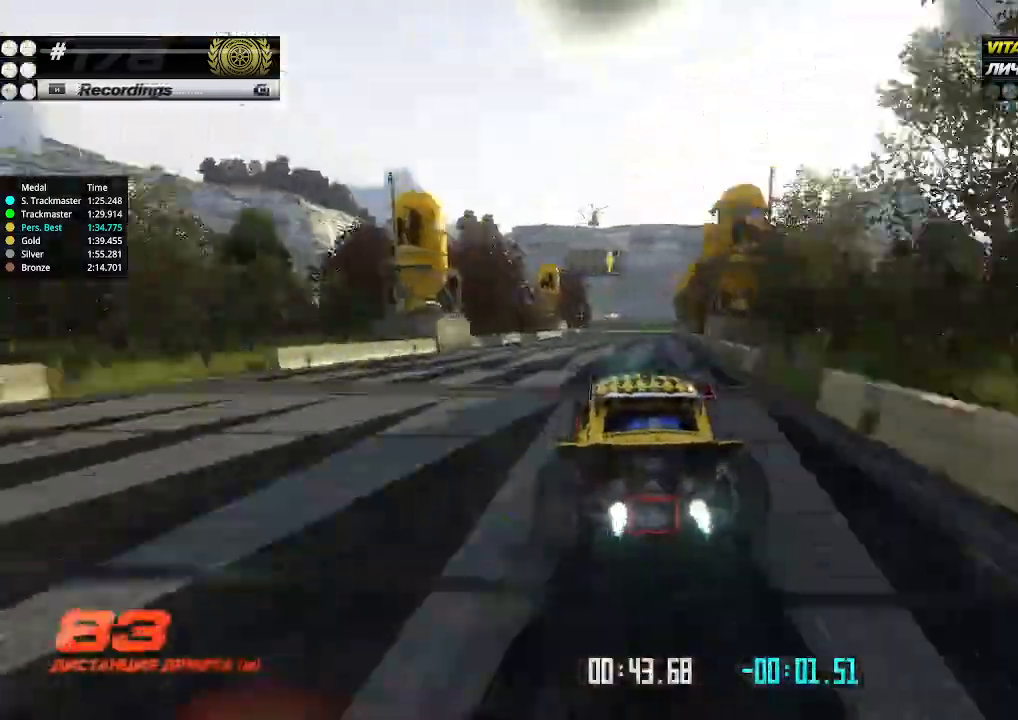
{"keys": ["up"], "events": [[333, "left", "down"], [400, "left", "up"]]}
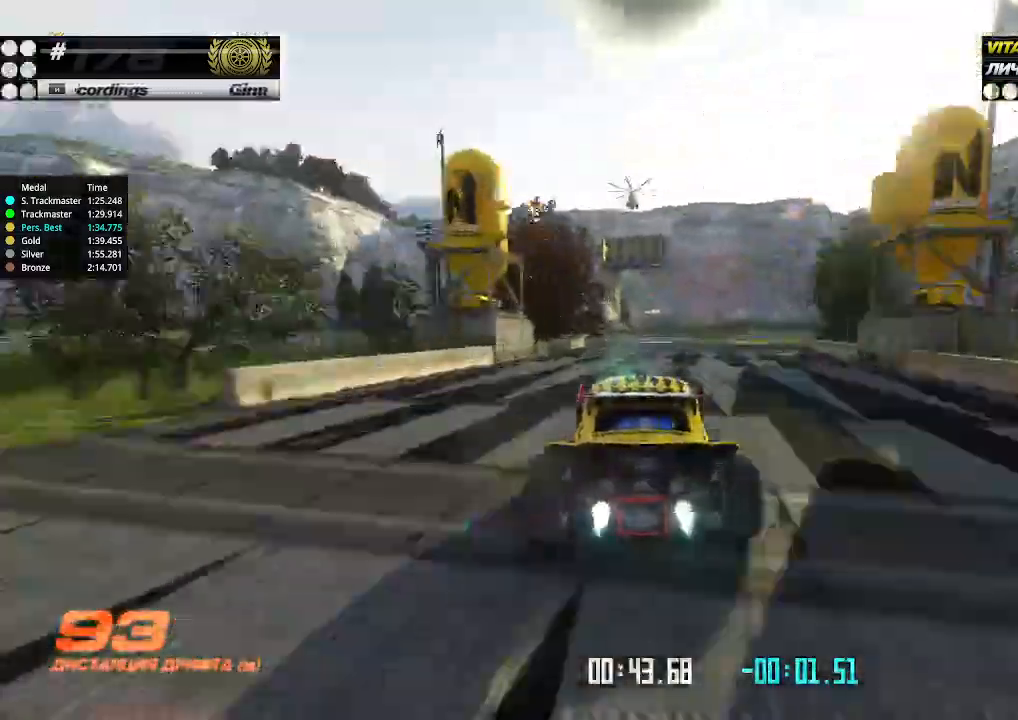
{"keys": ["up"], "events": []}
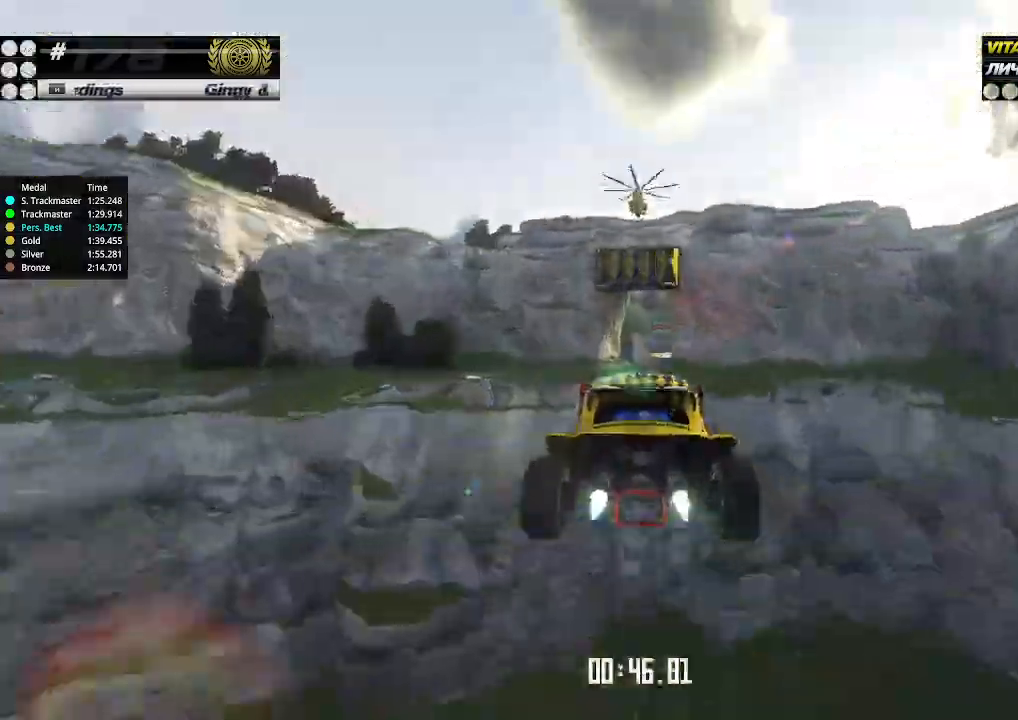
{"keys": ["down", "right"], "events": [[200, "down", "down"], [200, "right", "down"], [333, "up", "up"]]}
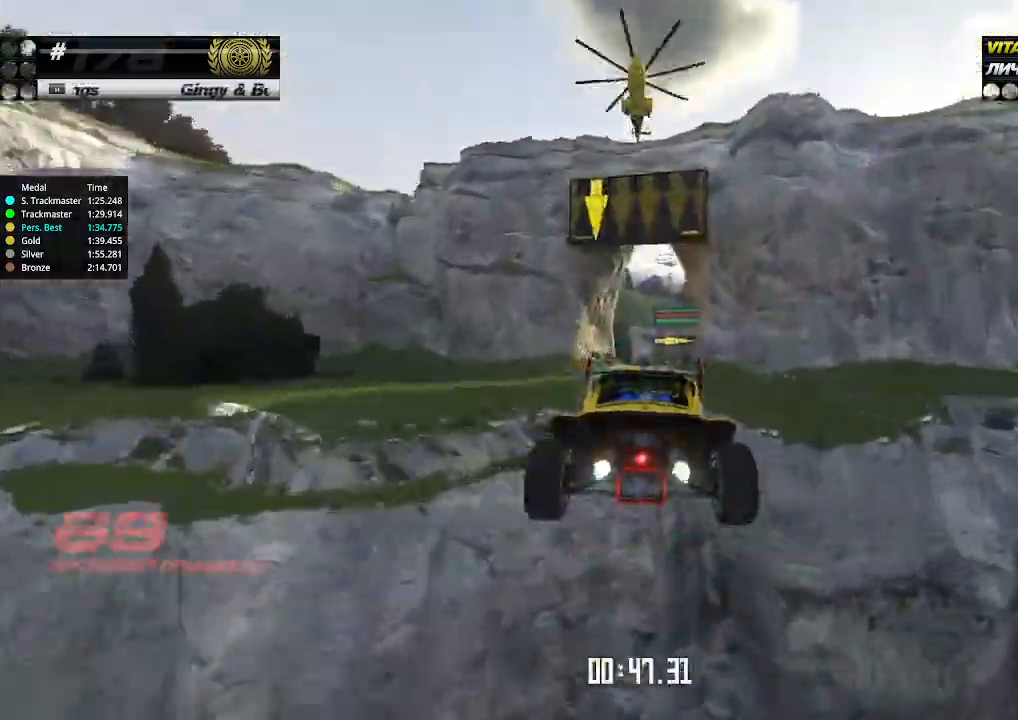
{"keys": ["down", "right"], "events": []}
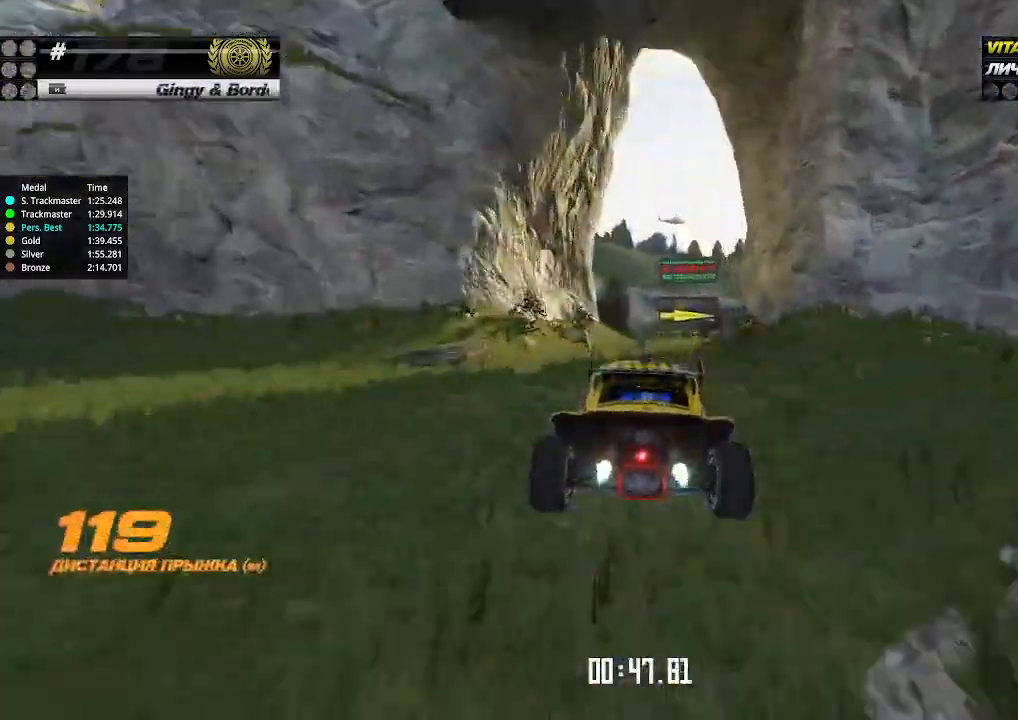
{"keys": ["down", "right"], "events": []}
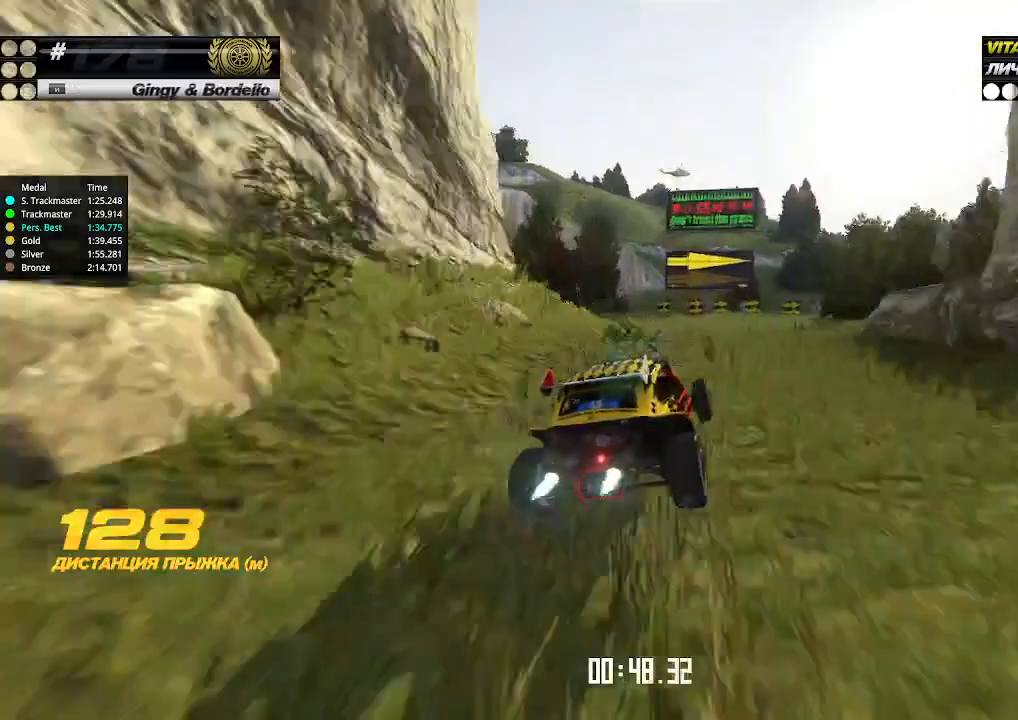
{"keys": ["down", "right"], "events": []}
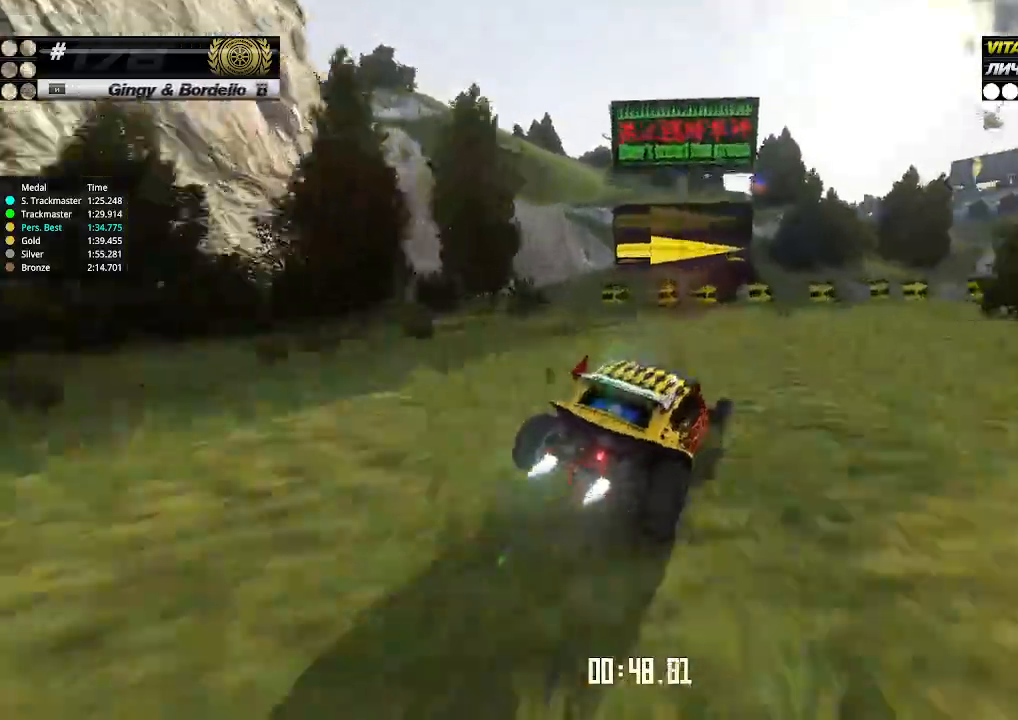
{"keys": ["right", "up"], "events": [[100, "up", "down"], [133, "down", "up"]]}
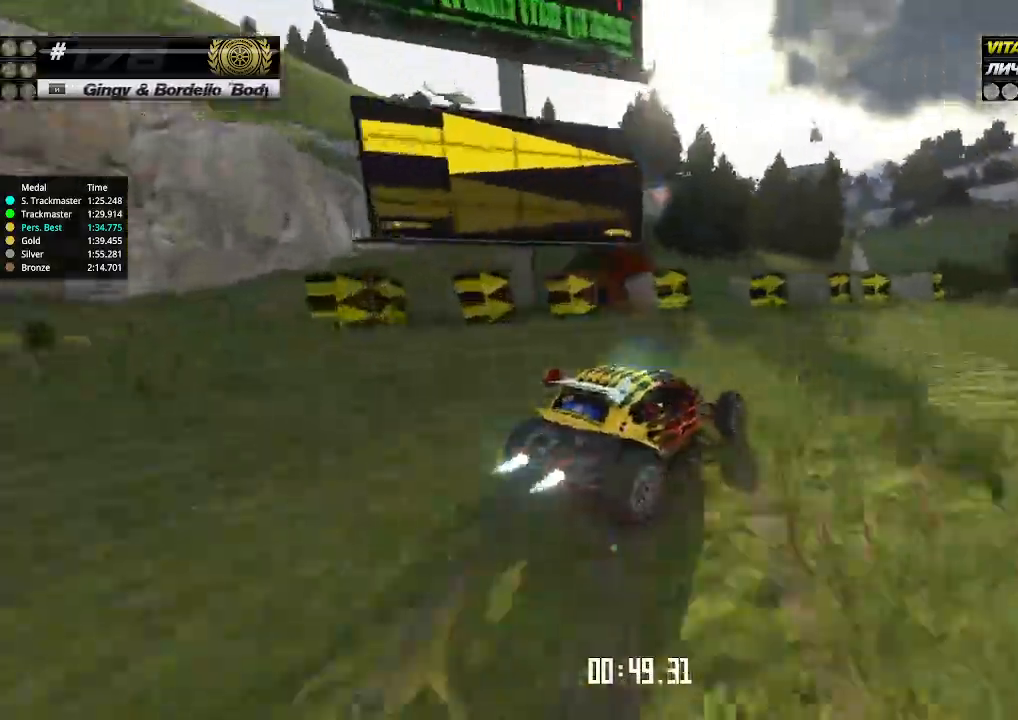
{"keys": ["right", "up"], "events": []}
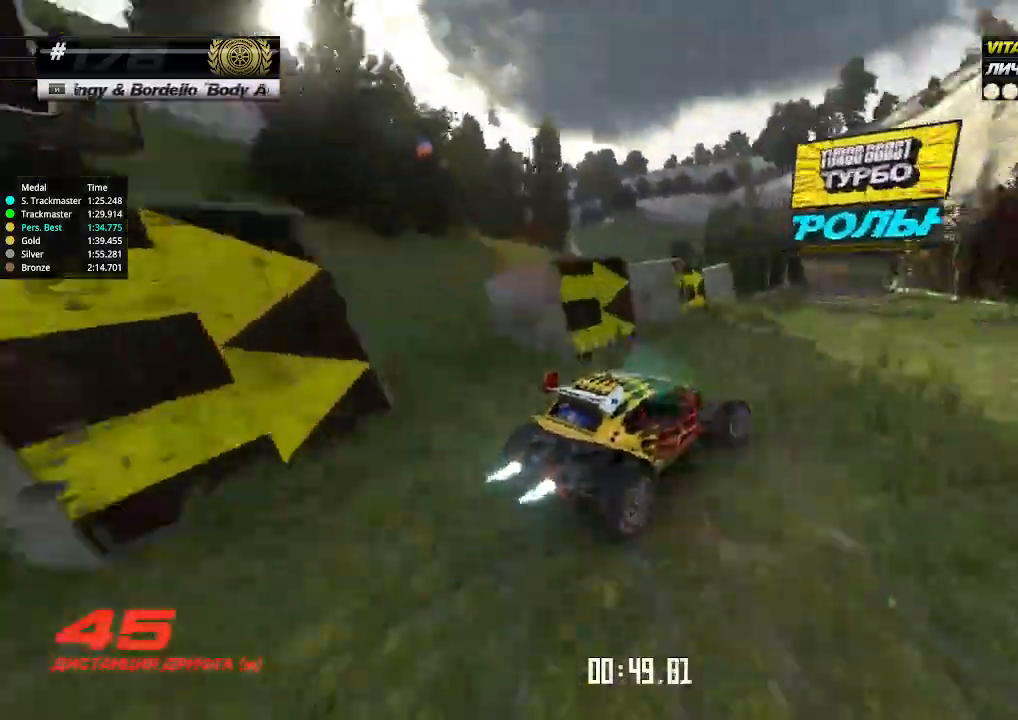
{"keys": ["right", "up"], "events": [[66, "left", "down"], [66, "right", "up"], [166, "left", "up"], [433, "right", "down"]]}
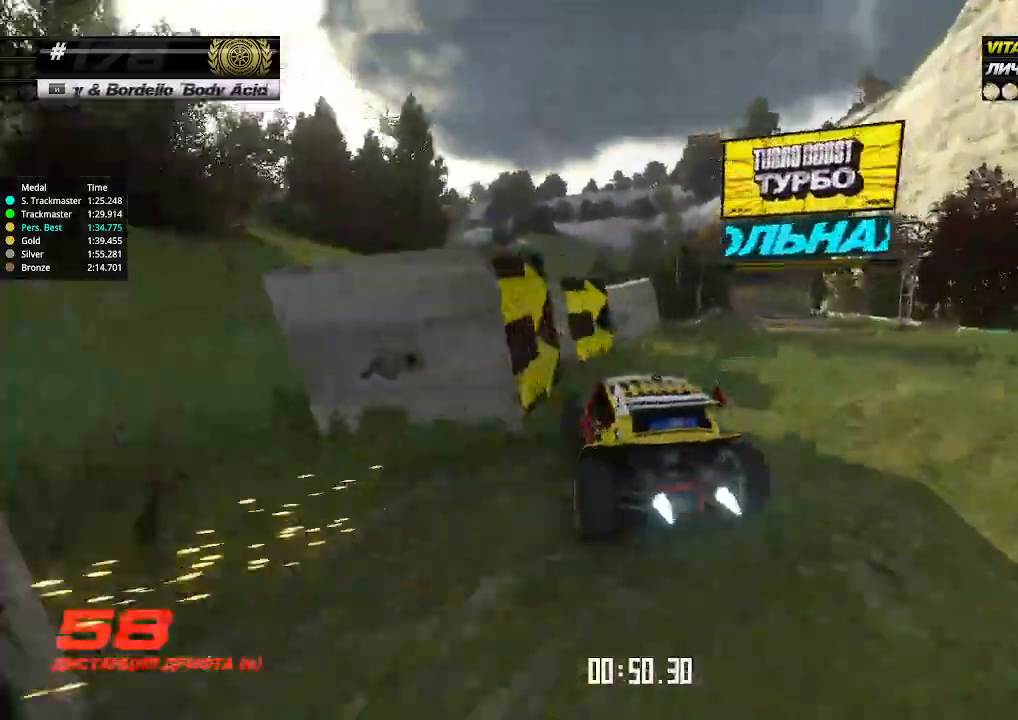
{"keys": ["up"], "events": [[366, "right", "up"]]}
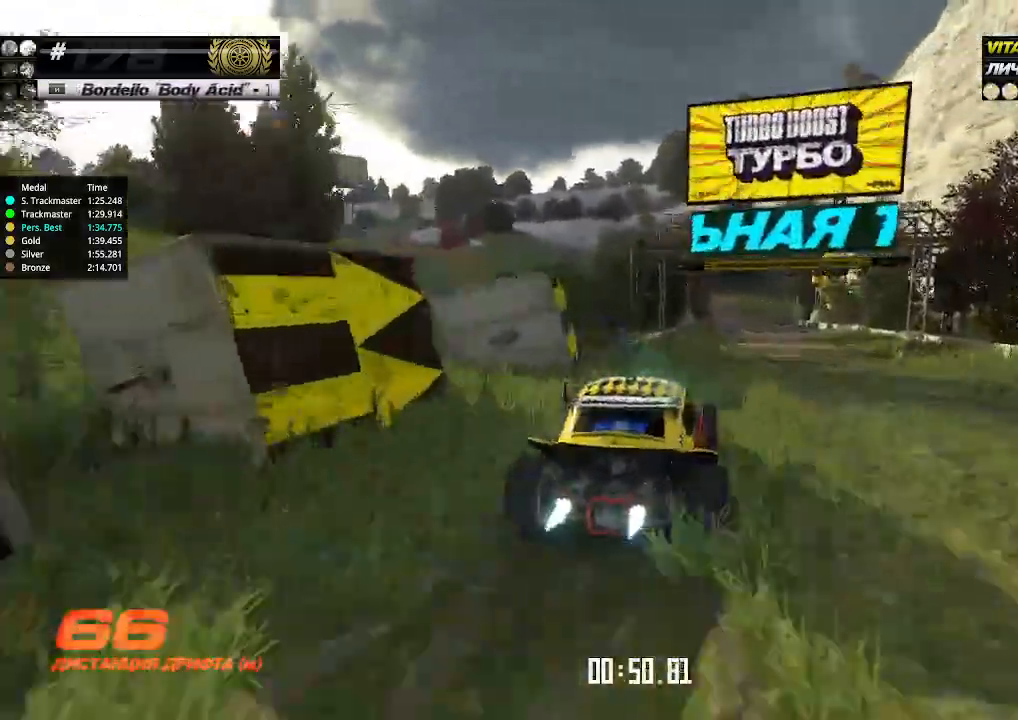
{"keys": ["up"], "events": [[400, "right", "down"], [433, "right", "up"]]}
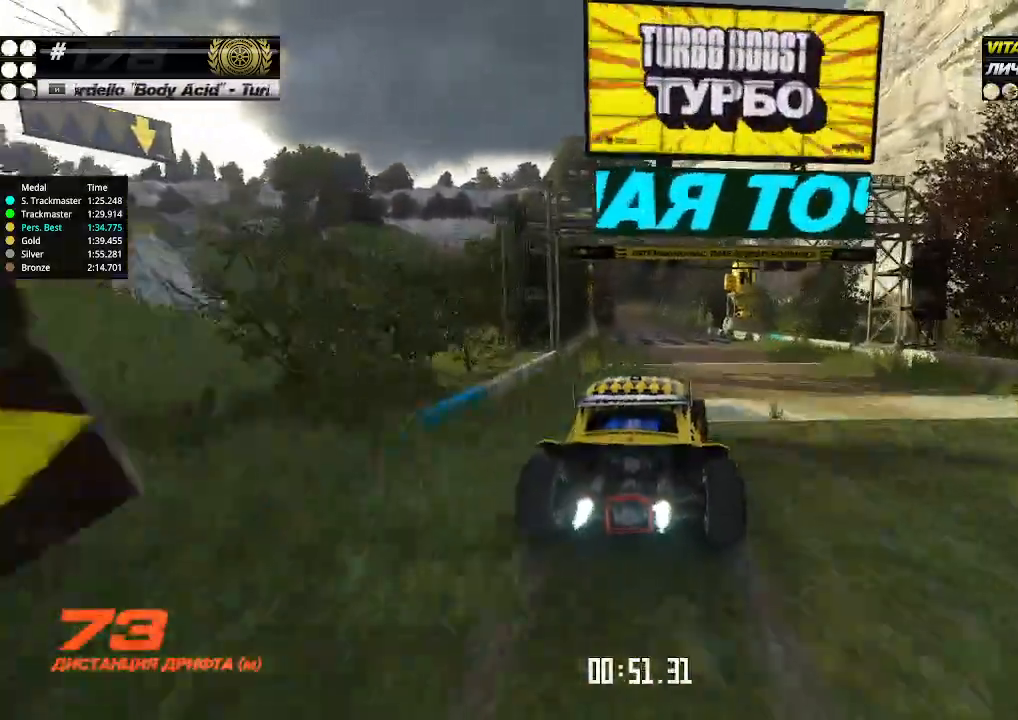
{"keys": ["up"], "events": []}
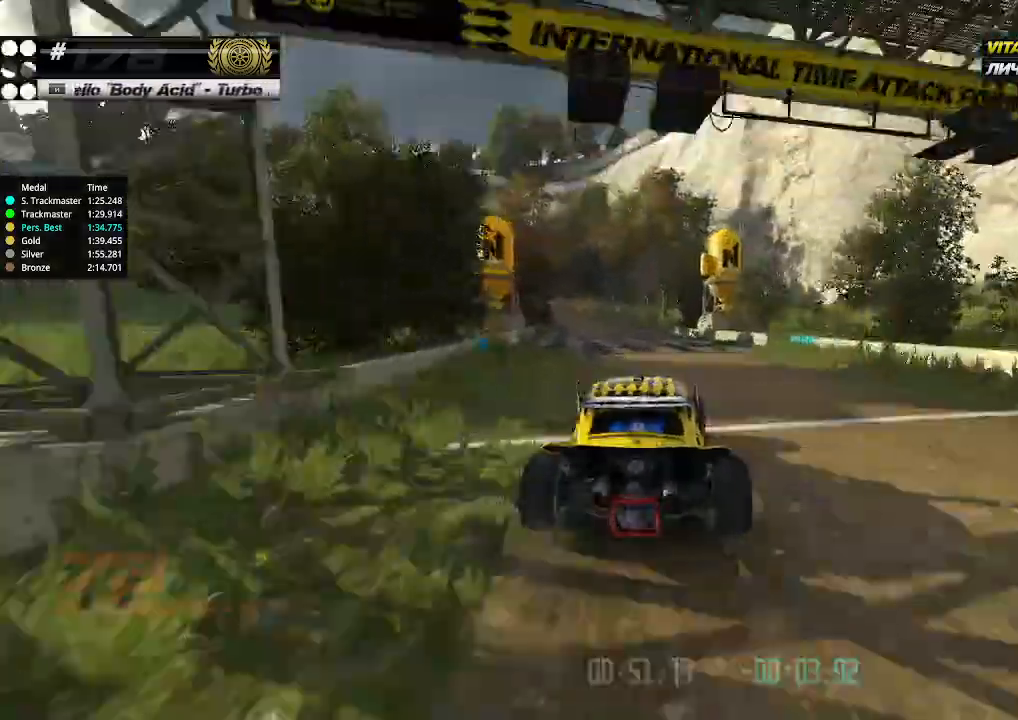
{"keys": ["up"], "events": [[133, "left", "down"], [166, "left", "up"], [400, "left", "down"], [466, "left", "up"]]}
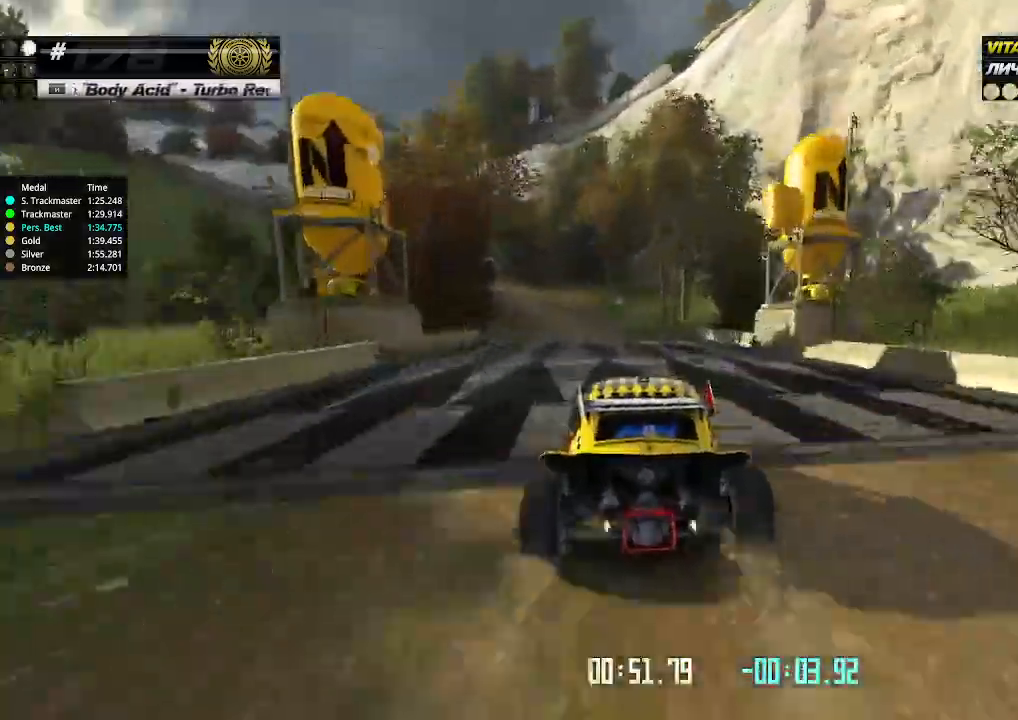
{"keys": ["down", "left", "up"], "events": [[66, "left", "down"], [100, "left", "up"], [333, "left", "down"], [433, "down", "down"]]}
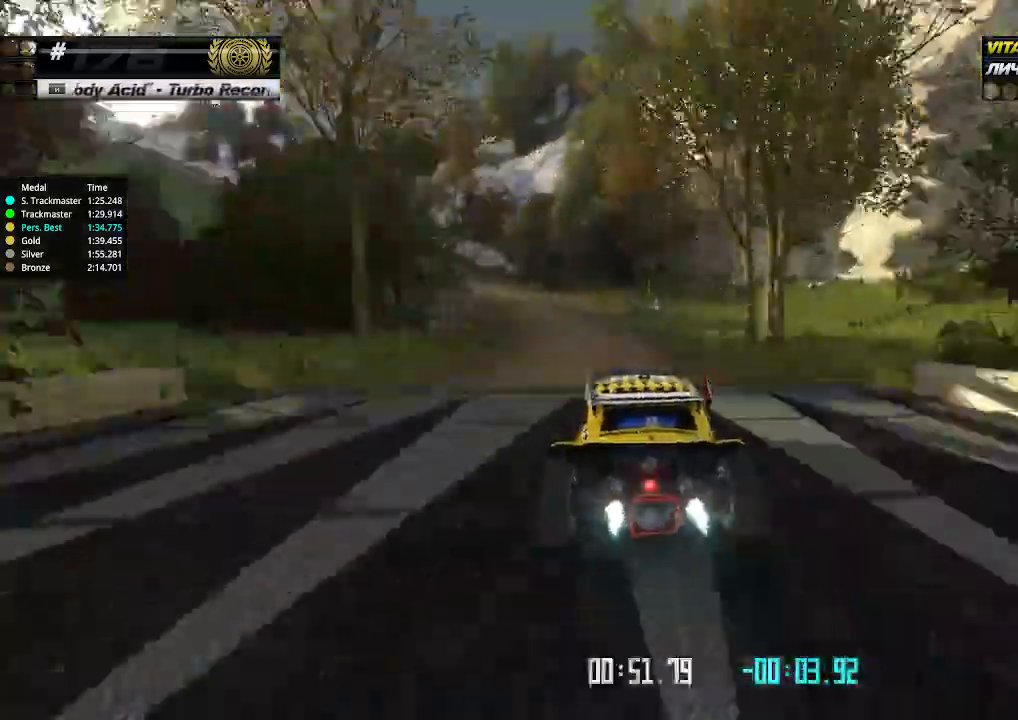
{"keys": ["right", "up"], "events": [[66, "down", "up"], [66, "up", "up"], [233, "left", "up"], [233, "up", "down"], [266, "right", "down"], [366, "right", "up"], [433, "right", "down"]]}
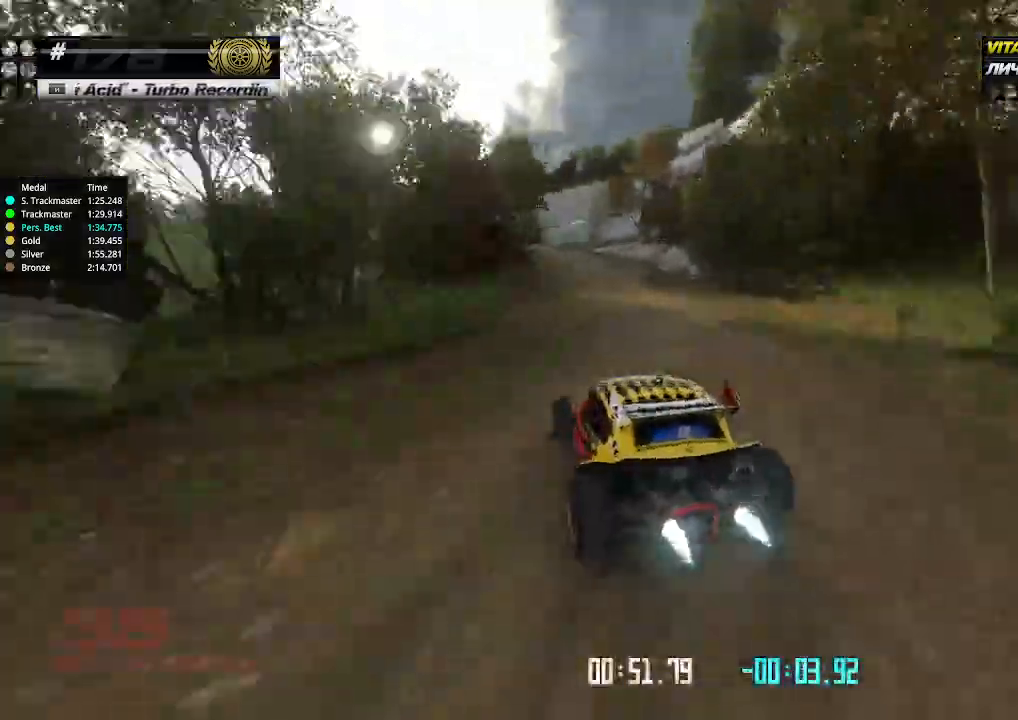
{"keys": ["left", "up"], "events": [[66, "right", "up"], [133, "right", "down"], [266, "right", "up"], [500, "left", "down"]]}
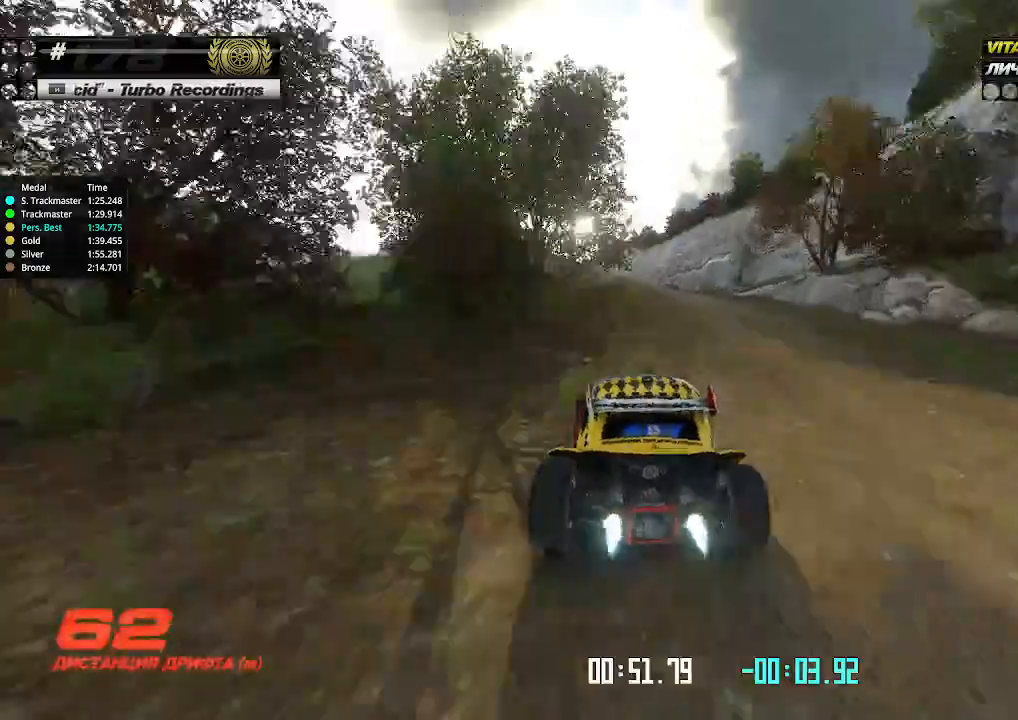
{"keys": ["up"], "events": [[33, "left", "up"], [133, "left", "down"], [266, "left", "up"]]}
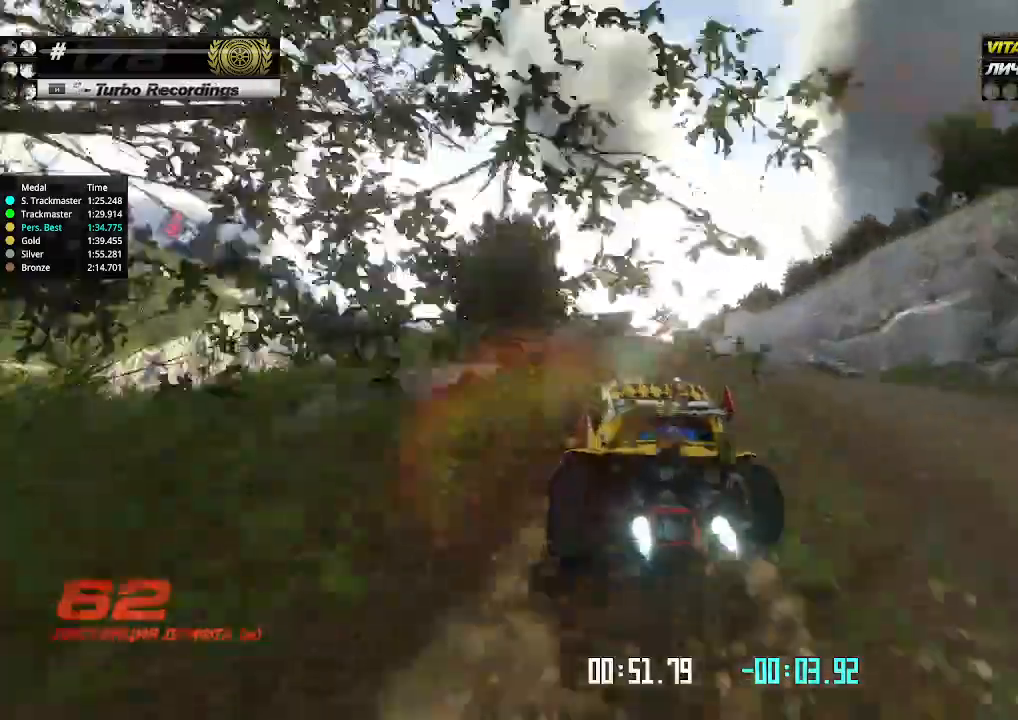
{"keys": ["up"], "events": [[66, "right", "down"], [166, "right", "up"]]}
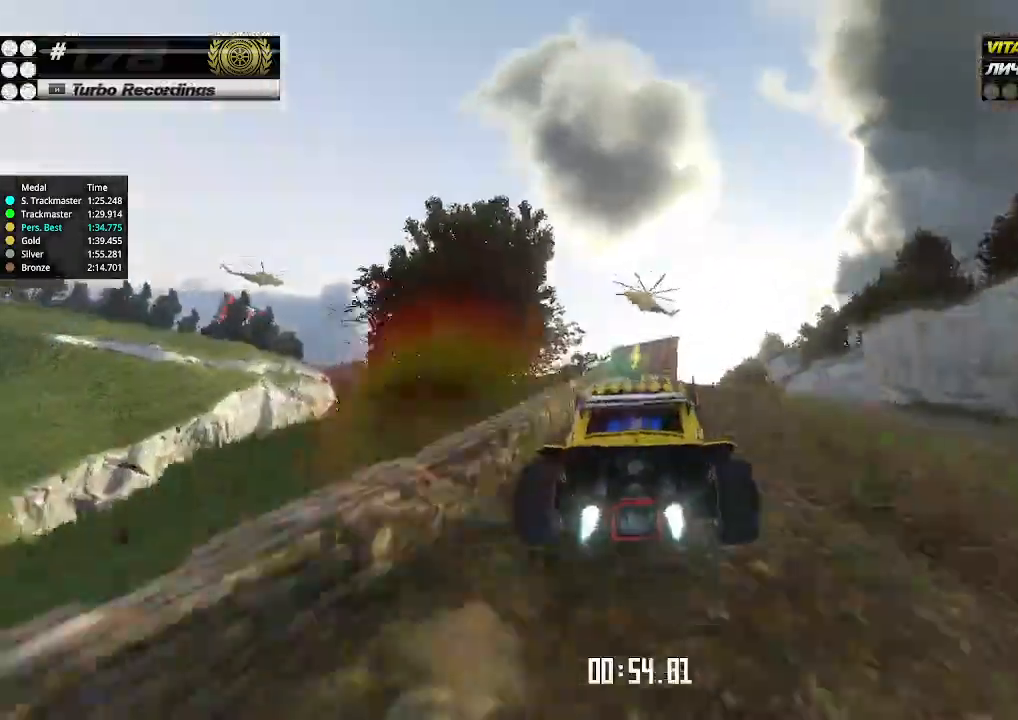
{"keys": ["left", "up"], "events": [[366, "left", "down"]]}
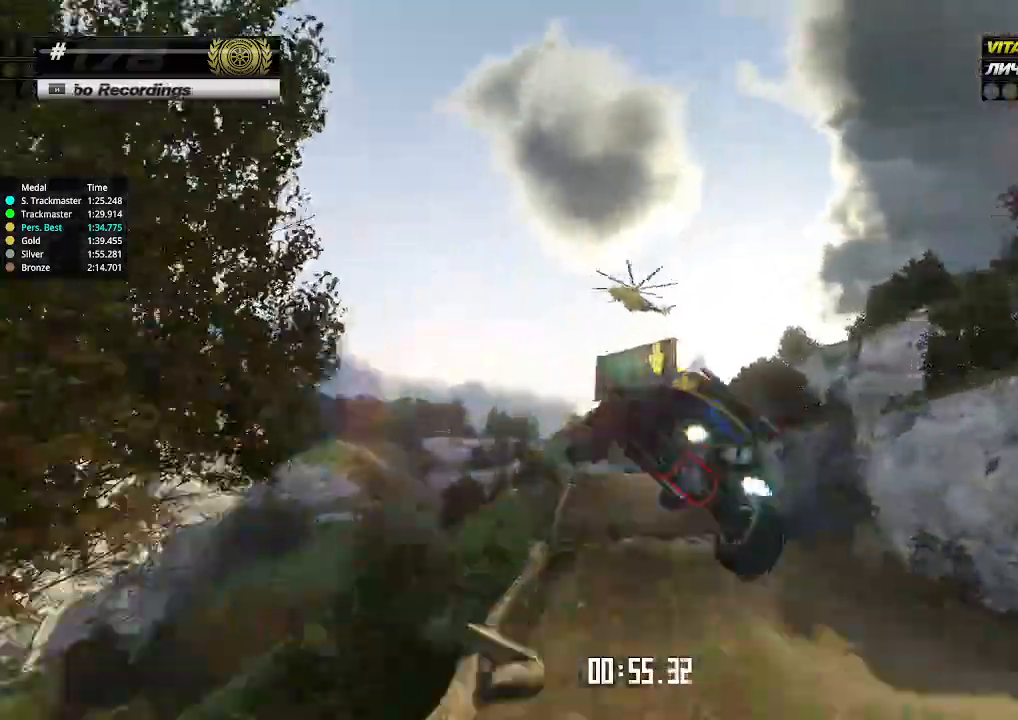
{"keys": ["right", "up"], "events": [[200, "left", "up"], [200, "right", "down"]]}
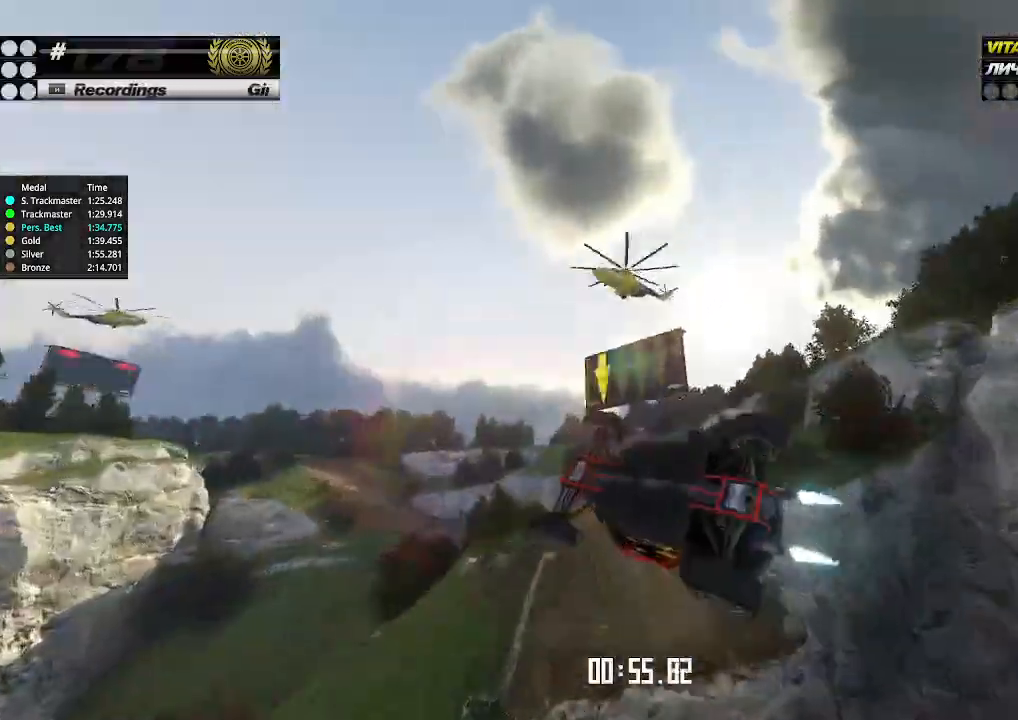
{"keys": ["down", "left"], "events": [[300, "up", "up"], [333, "down", "down"], [500, "left", "down"], [500, "right", "up"]]}
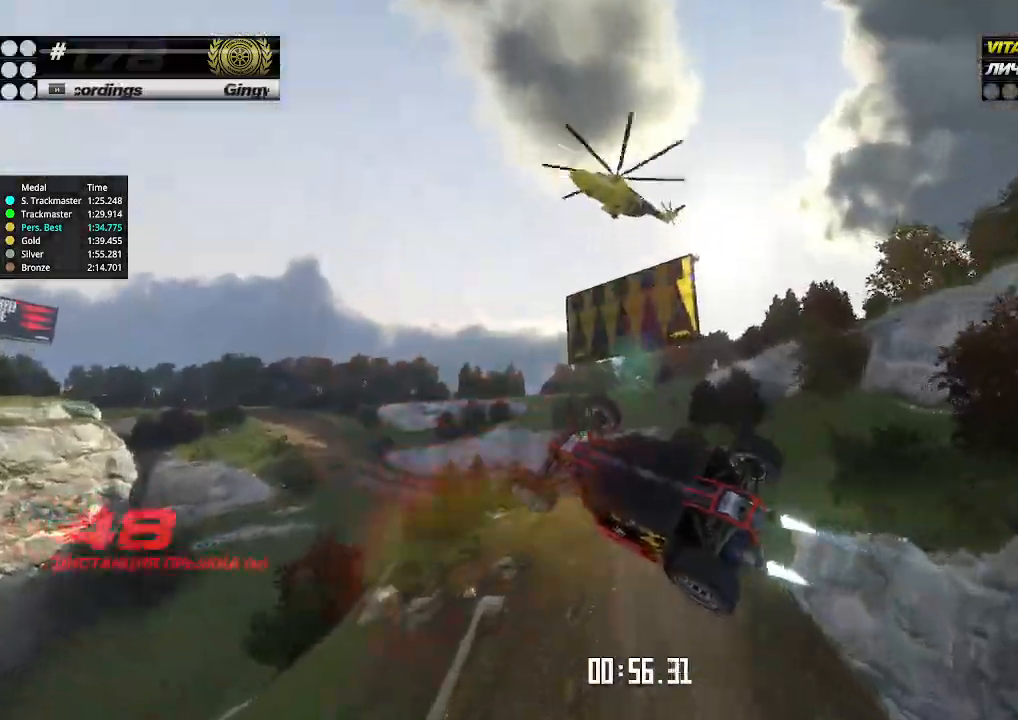
{"keys": ["left", "up"], "events": [[166, "down", "up"], [500, "up", "down"]]}
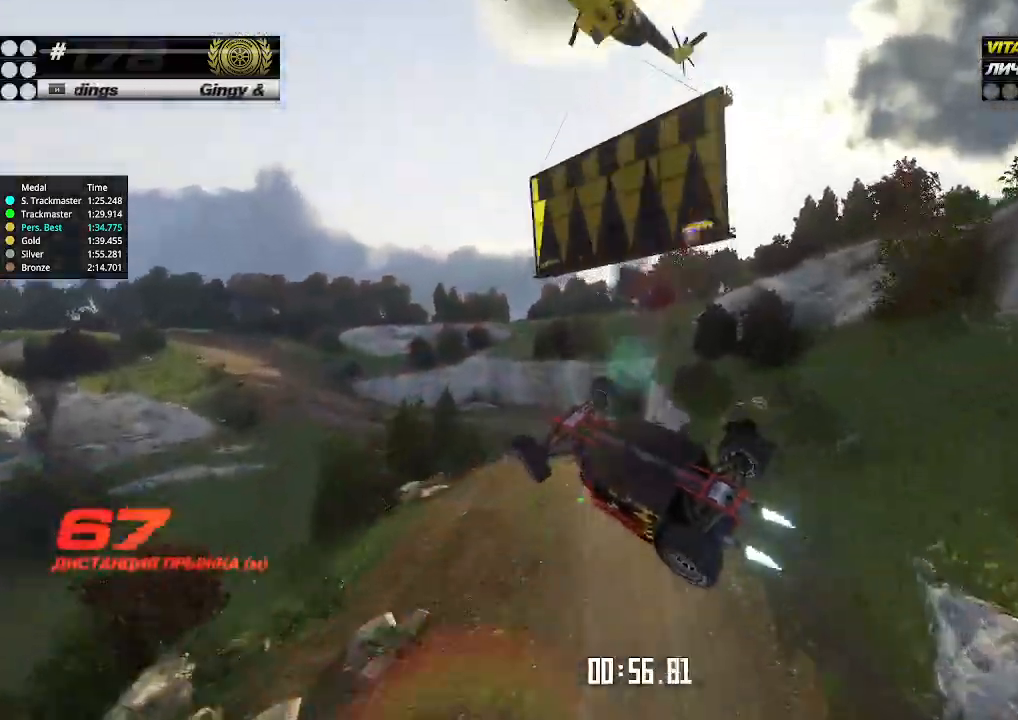
{"keys": ["left", "up"], "events": []}
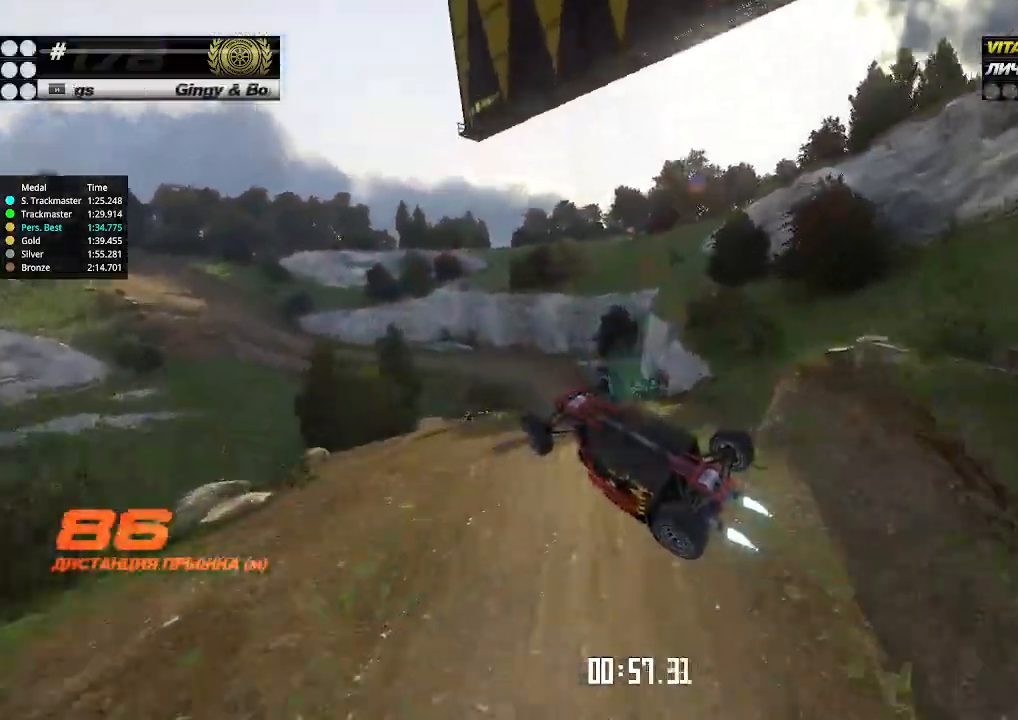
{"keys": ["left", "up"], "events": []}
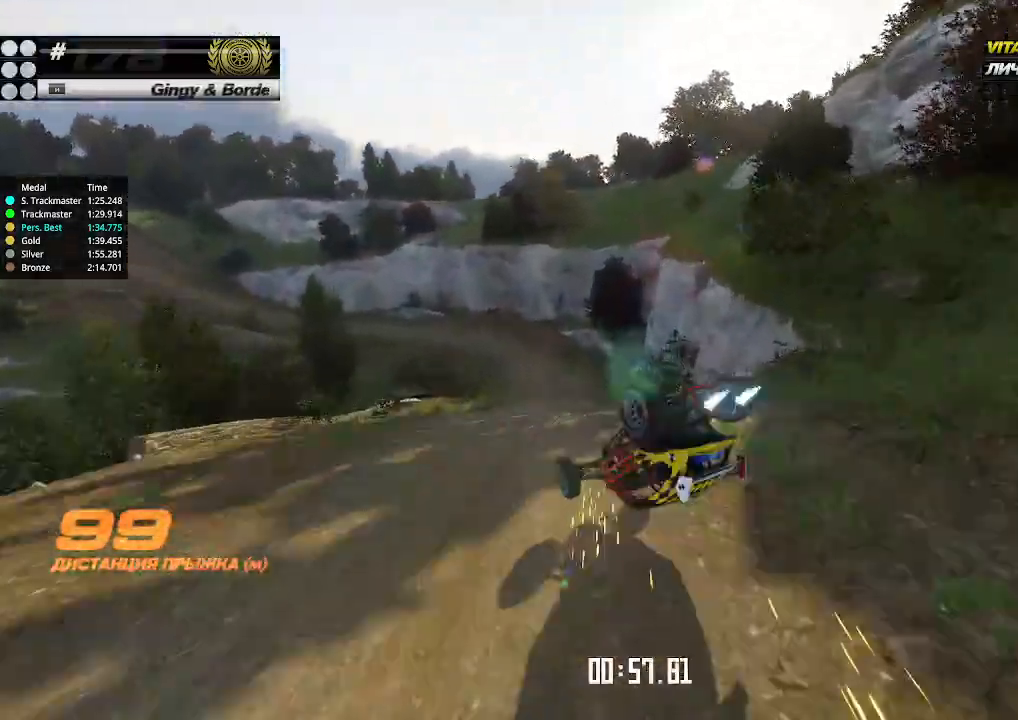
{"keys": ["left"], "events": [[500, "up", "up"]]}
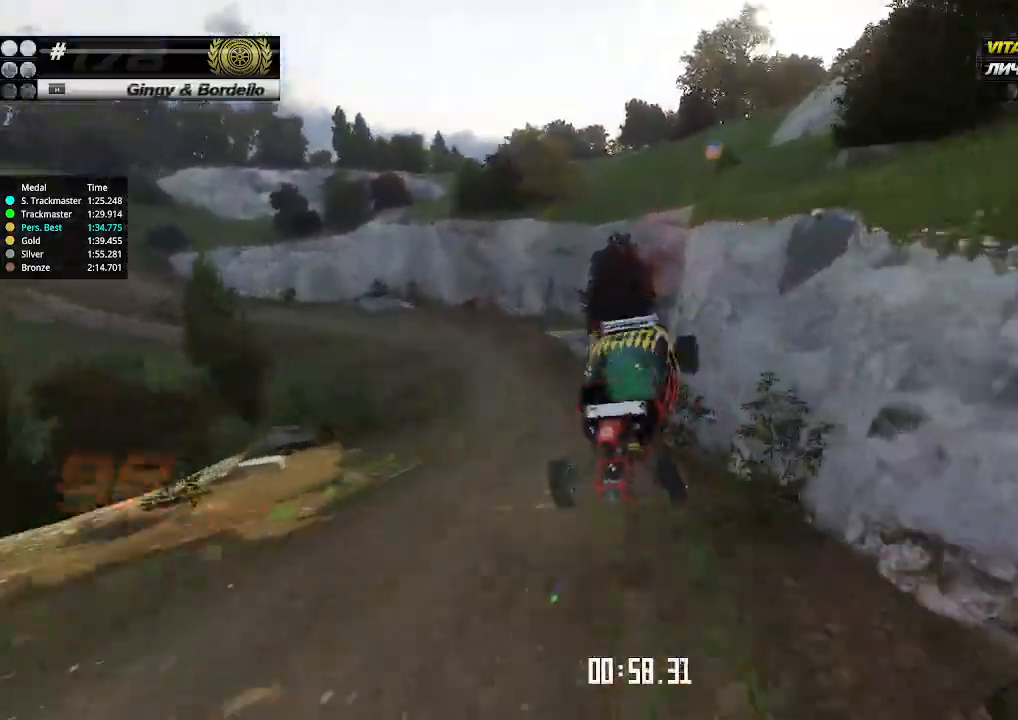
{"keys": ["right", "up"], "events": [[33, "left", "up"], [33, "right", "down"], [200, "up", "down"]]}
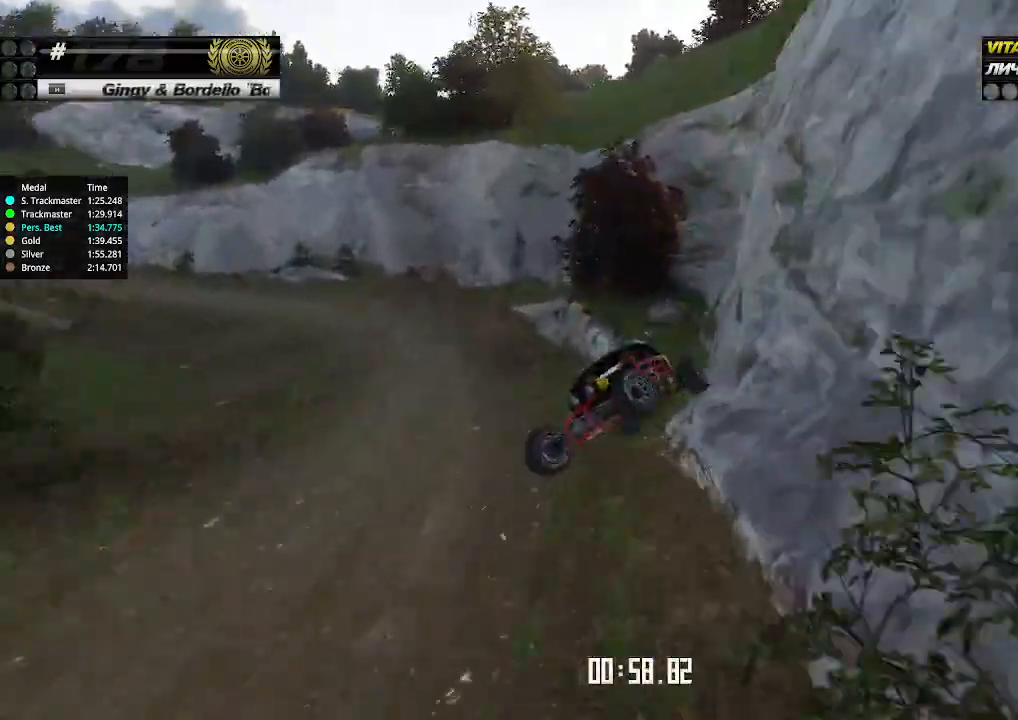
{"keys": ["right", "up"], "events": []}
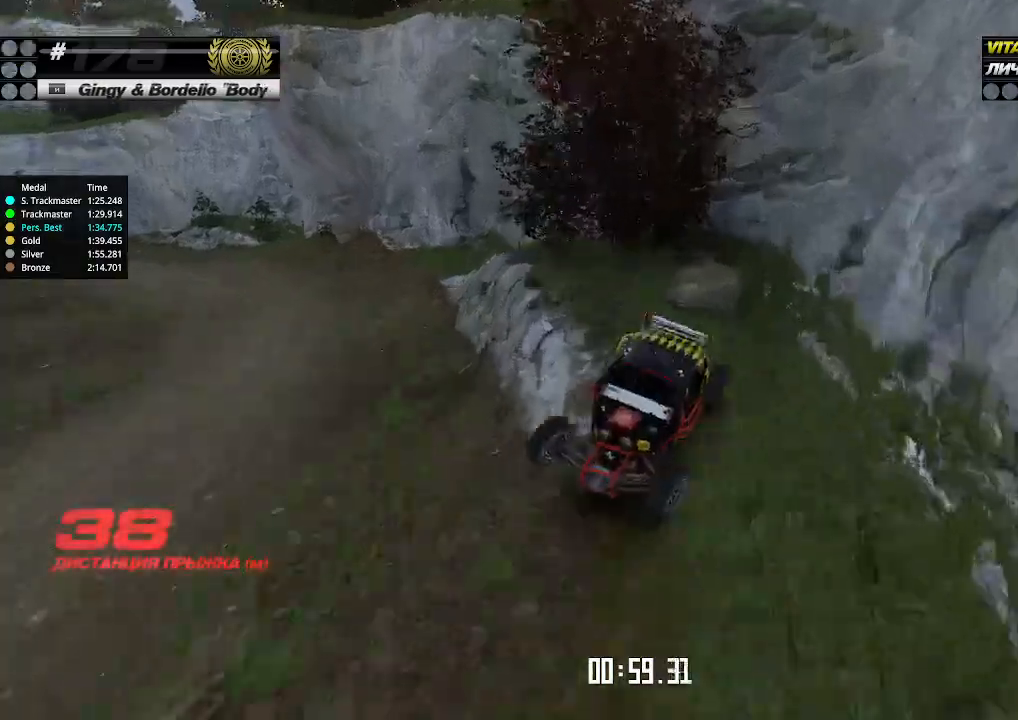
{"keys": ["right", "up"], "events": []}